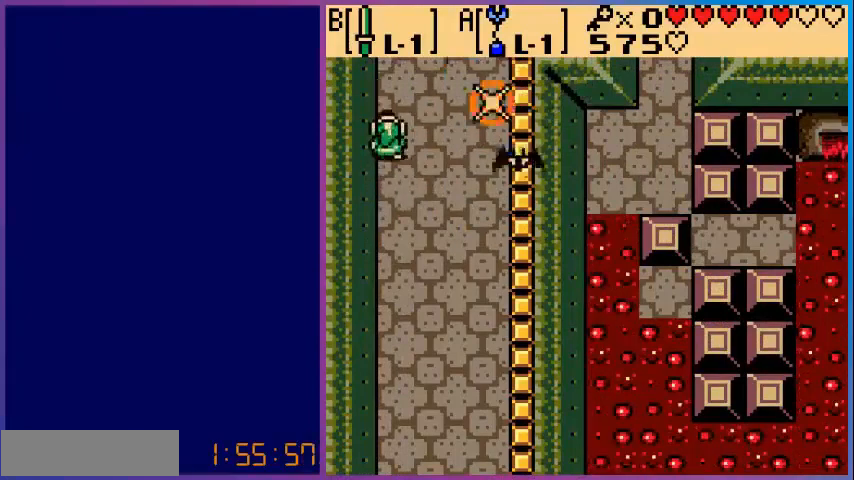
Gameplay with a controller (Nintendo layout); each line is a JSON object with the inputs held at the frame after it. "events" lists button and stick changes between this image and that frame as [ms after this image, input, new state], when the widget could be followed in between. Not read: L3 R3.
{"buttons": ["DPAD_UP"], "events": []}
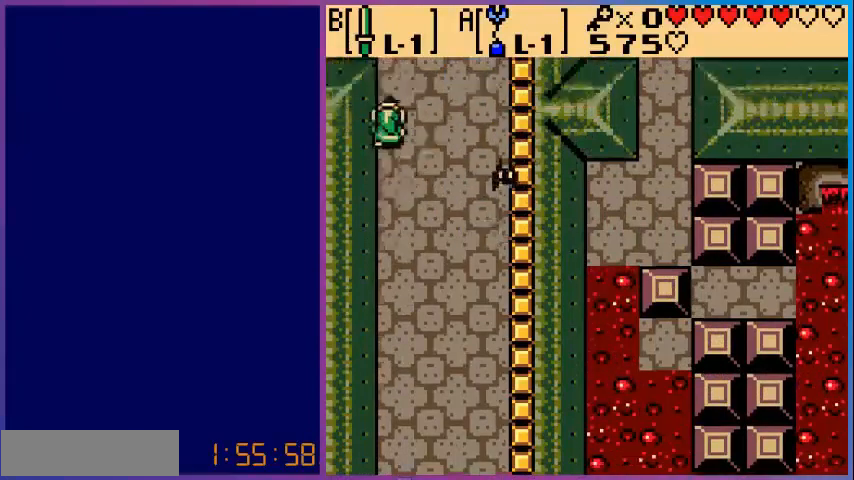
{"buttons": ["DPAD_UP"], "events": [[80, "DPAD_UP", "up"], [400, "DPAD_UP", "down"]]}
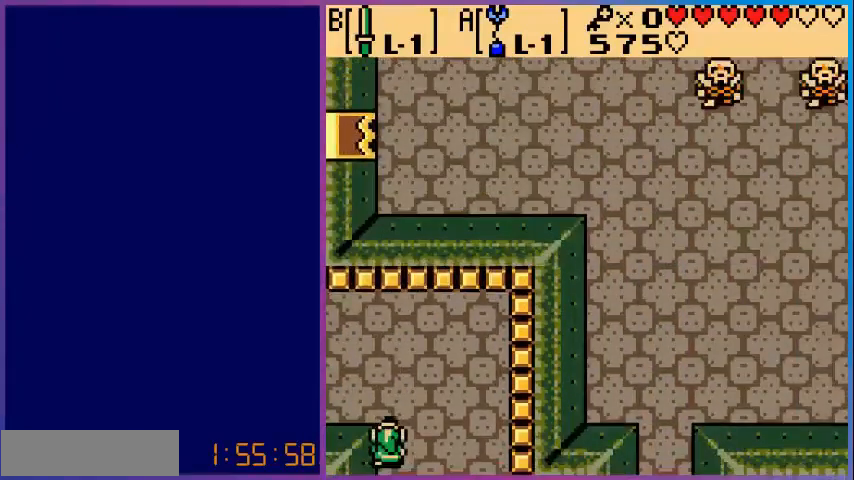
{"buttons": ["DPAD_LEFT"], "events": [[400, "DPAD_LEFT", "down"], [400, "DPAD_UP", "up"]]}
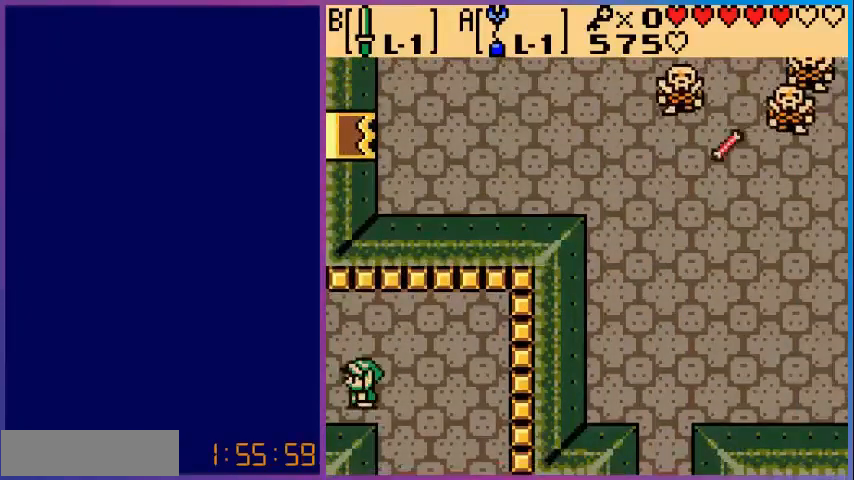
{"buttons": [], "events": [[320, "DPAD_LEFT", "up"]]}
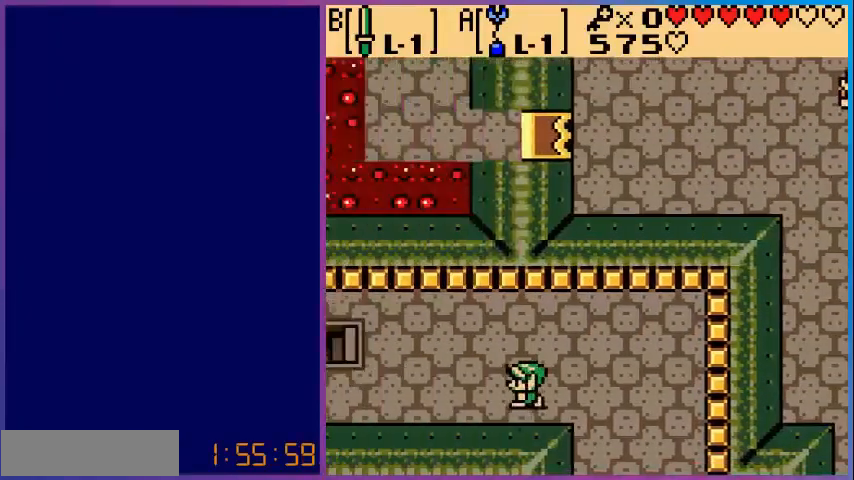
{"buttons": ["DPAD_LEFT"], "events": [[280, "DPAD_LEFT", "down"]]}
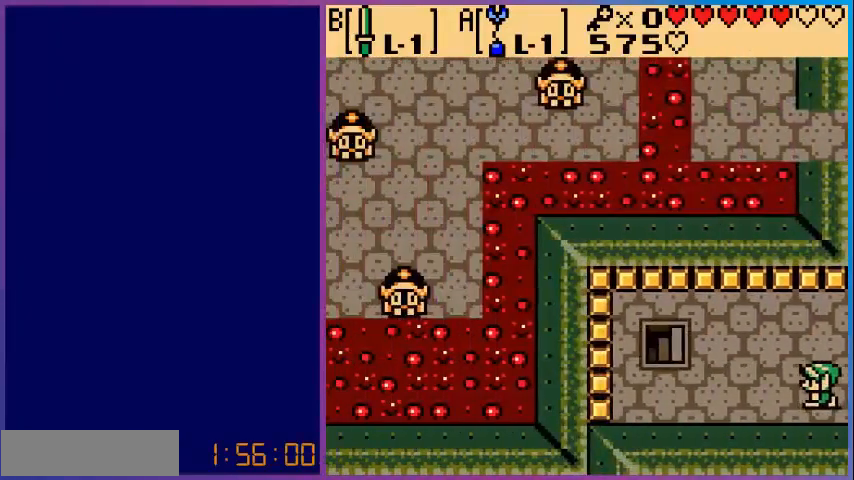
{"buttons": ["DPAD_UP", "DPAD_LEFT"], "events": [[160, "DPAD_UP", "down"]]}
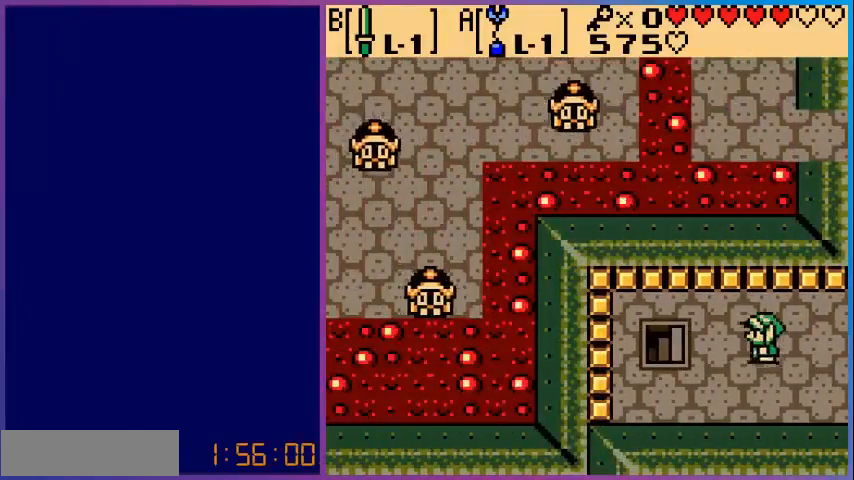
{"buttons": ["DPAD_LEFT"], "events": [[80, "DPAD_UP", "up"]]}
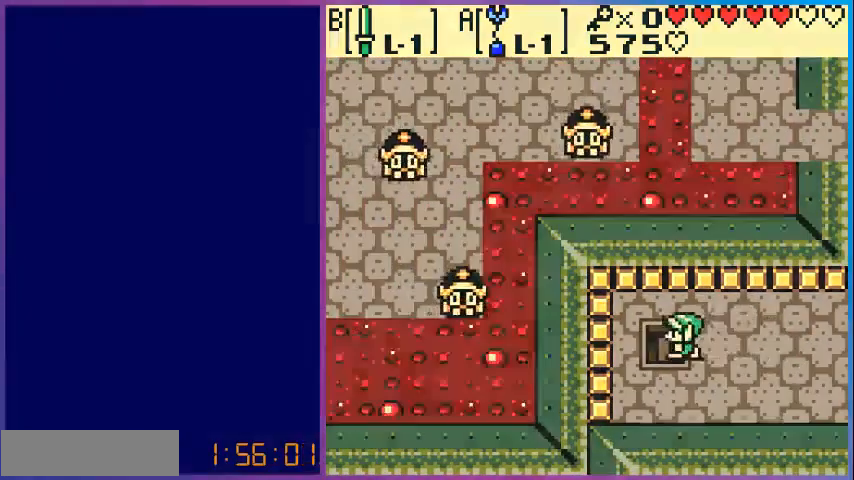
{"buttons": [], "events": [[200, "DPAD_LEFT", "up"]]}
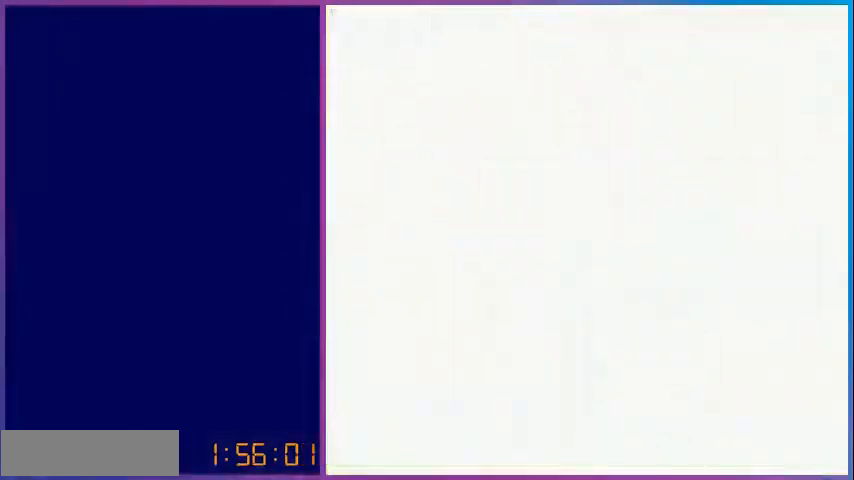
{"buttons": [], "events": []}
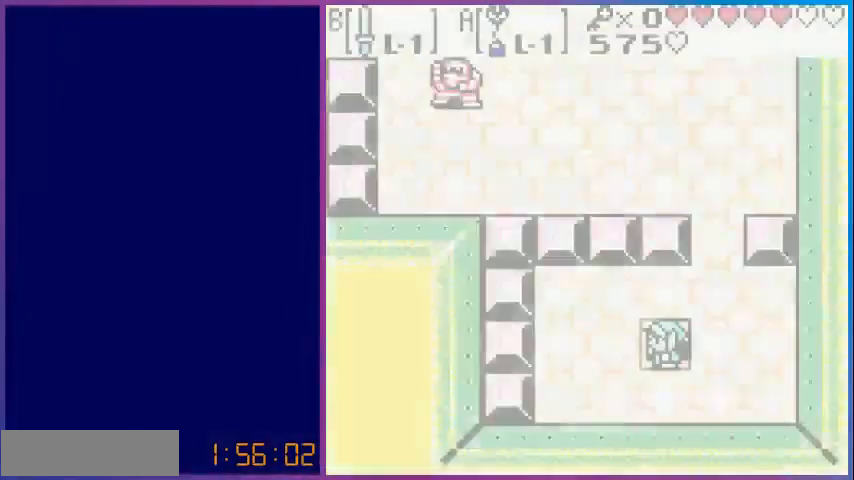
{"buttons": ["DPAD_RIGHT"], "events": [[480, "DPAD_RIGHT", "down"]]}
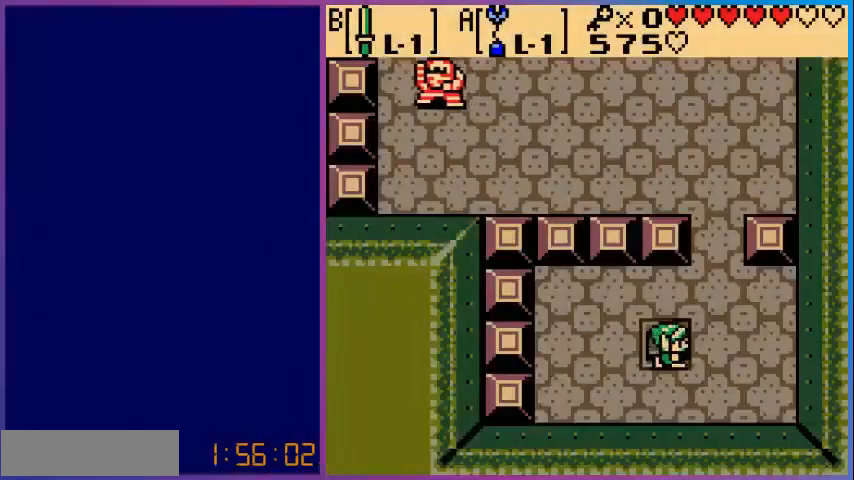
{"buttons": ["DPAD_UP"], "events": [[200, "DPAD_UP", "down"], [320, "DPAD_RIGHT", "up"]]}
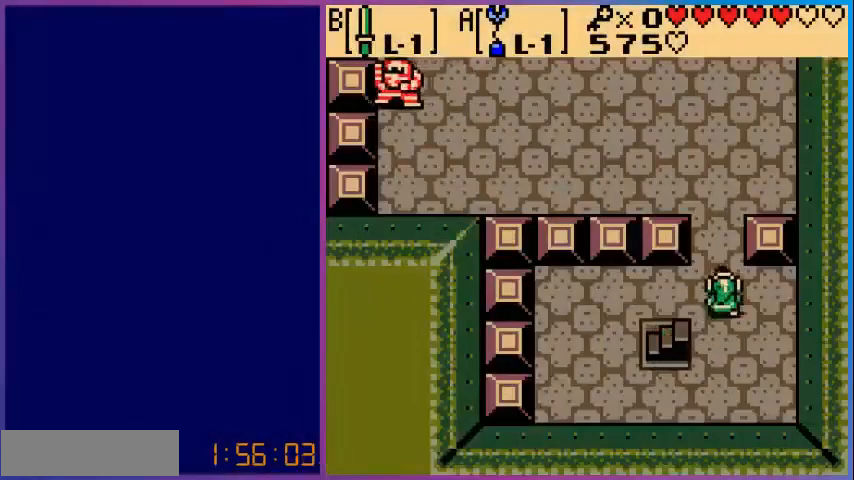
{"buttons": ["DPAD_UP"], "events": []}
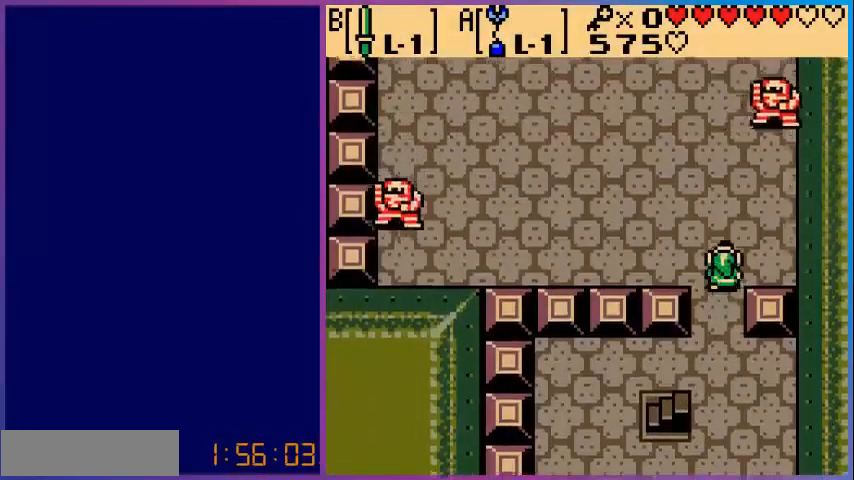
{"buttons": [], "events": [[200, "DPAD_UP", "up"], [400, "SELECT", "down"], [520, "SELECT", "up"]]}
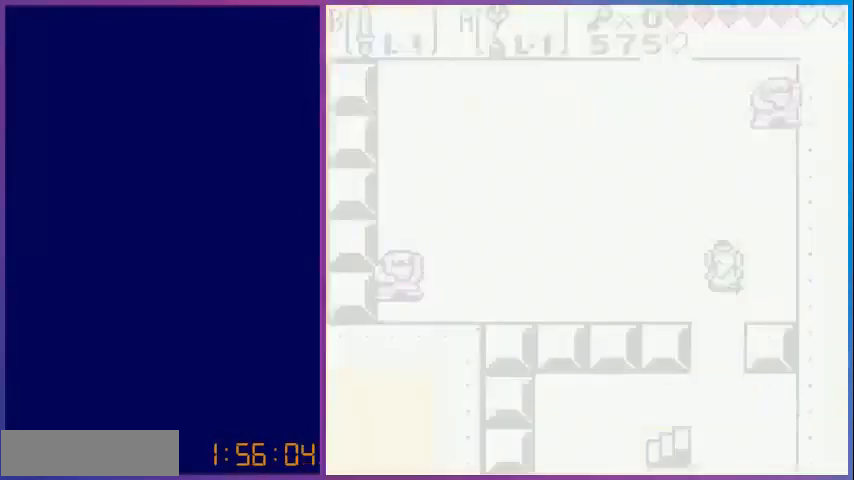
{"buttons": [], "events": []}
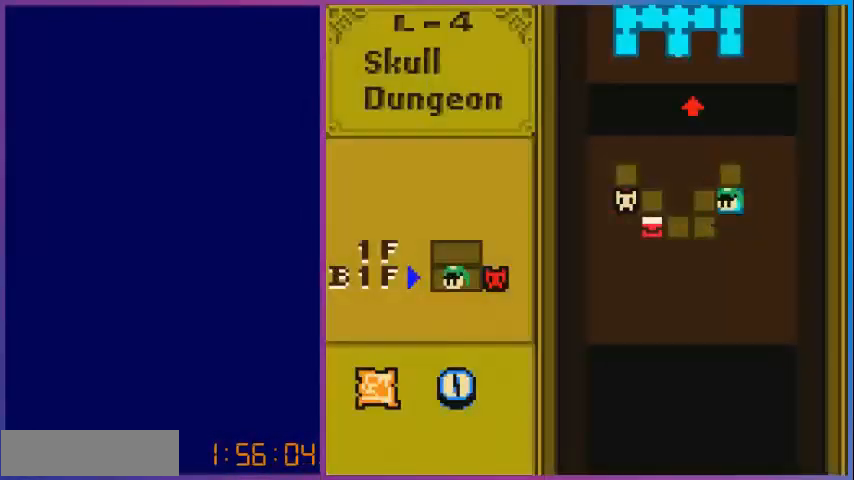
{"buttons": [], "events": []}
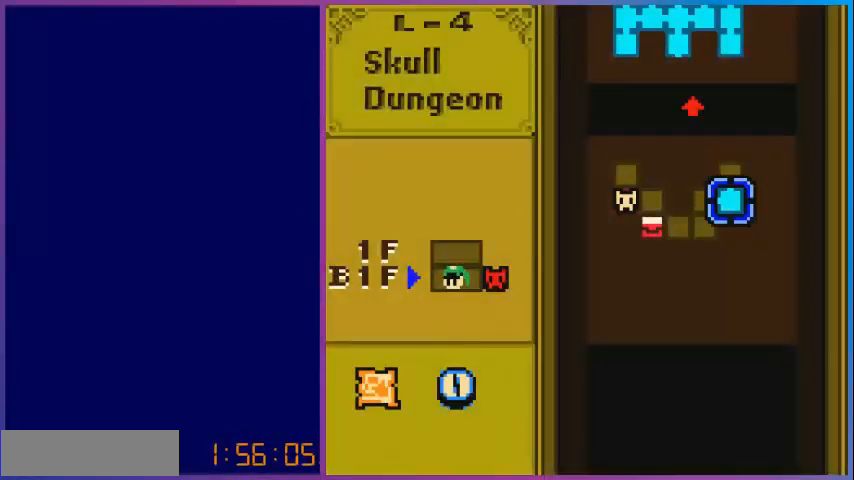
{"buttons": [], "events": [[120, "SELECT", "down"], [280, "SELECT", "up"]]}
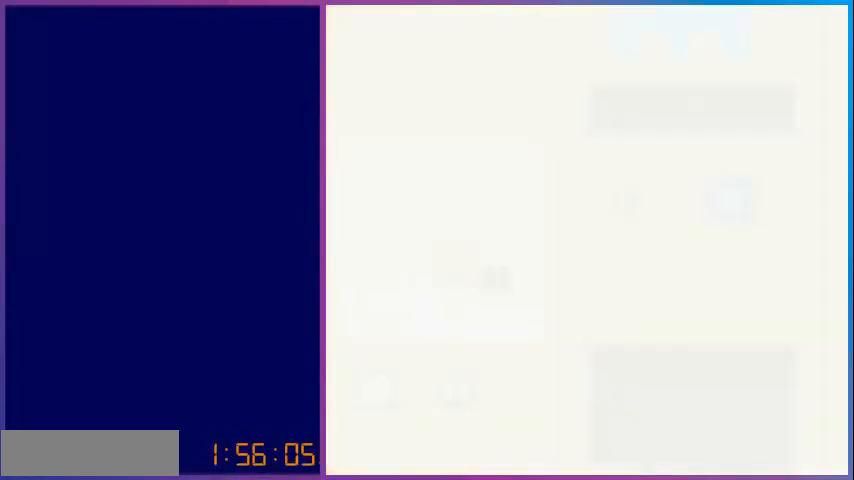
{"buttons": ["DPAD_UP"], "events": [[200, "DPAD_RIGHT", "down"], [200, "DPAD_UP", "down"], [440, "DPAD_RIGHT", "up"]]}
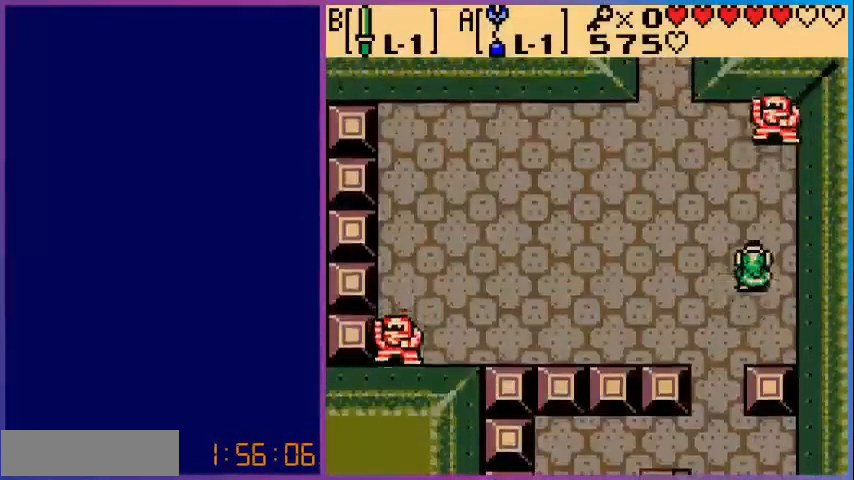
{"buttons": ["B"], "events": [[240, "B", "down"], [280, "DPAD_UP", "up"], [320, "B", "up"], [440, "B", "down"]]}
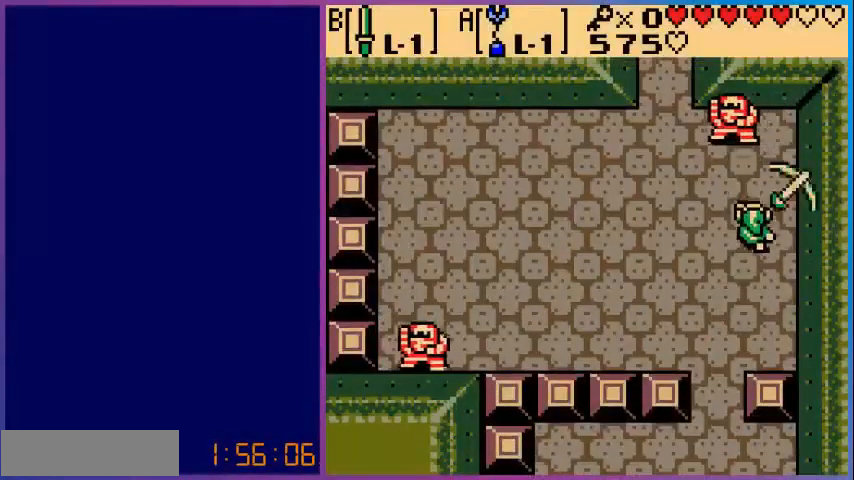
{"buttons": [], "events": [[40, "B", "up"], [160, "B", "down"], [240, "B", "up"], [360, "B", "down"], [520, "B", "up"]]}
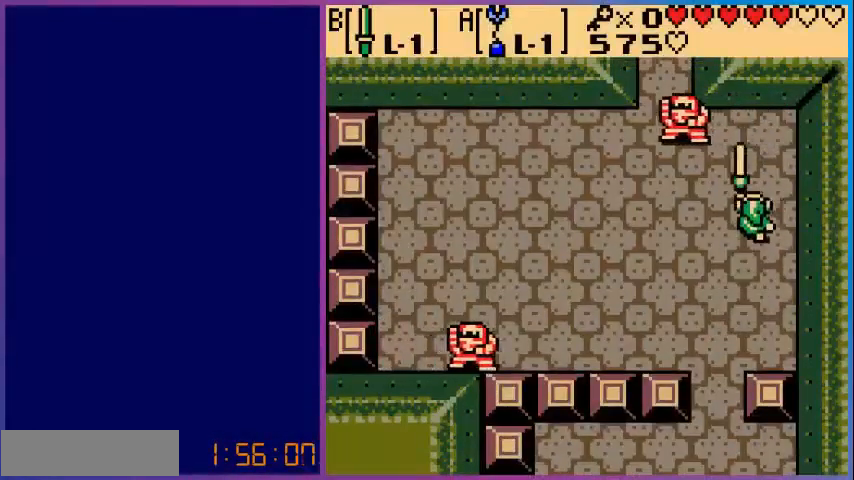
{"buttons": ["B", "DPAD_LEFT"], "events": [[40, "DPAD_UP", "down"], [280, "DPAD_UP", "up"], [320, "DPAD_LEFT", "down"], [400, "B", "down"]]}
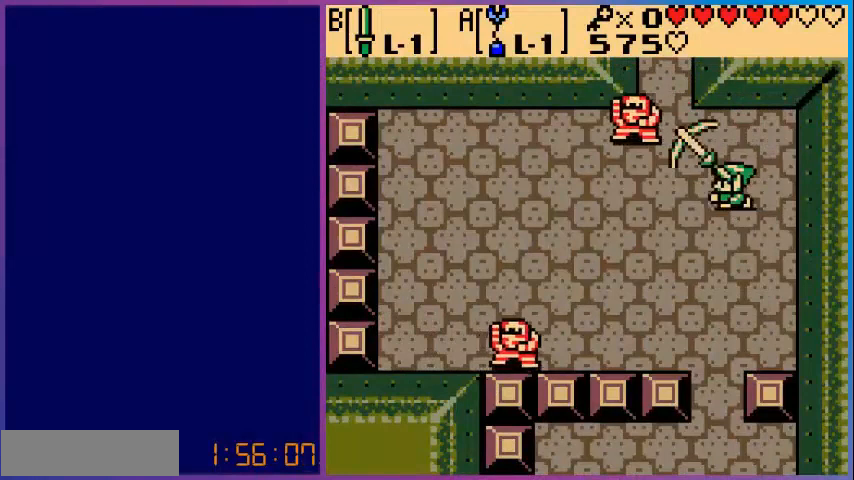
{"buttons": ["DPAD_UP", "DPAD_LEFT"], "events": [[40, "DPAD_LEFT", "up"], [80, "B", "up"], [160, "B", "down"], [280, "B", "up"], [360, "DPAD_LEFT", "down"], [440, "DPAD_UP", "down"]]}
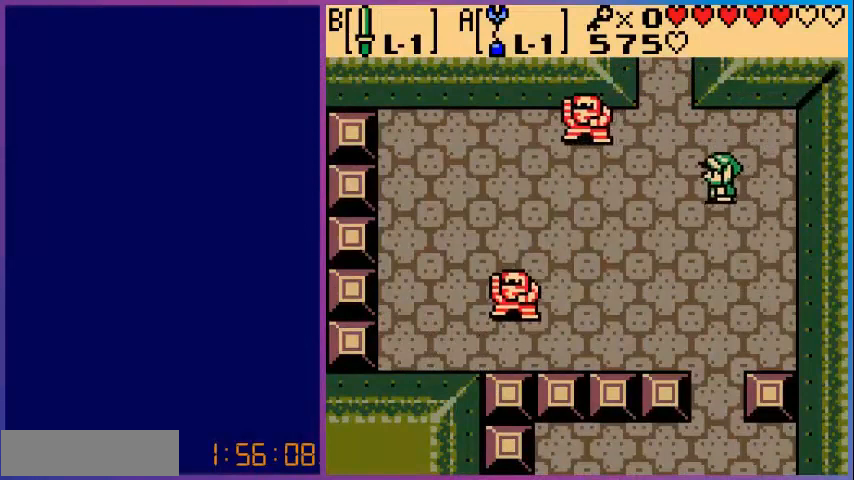
{"buttons": ["DPAD_UP"], "events": [[400, "DPAD_LEFT", "up"]]}
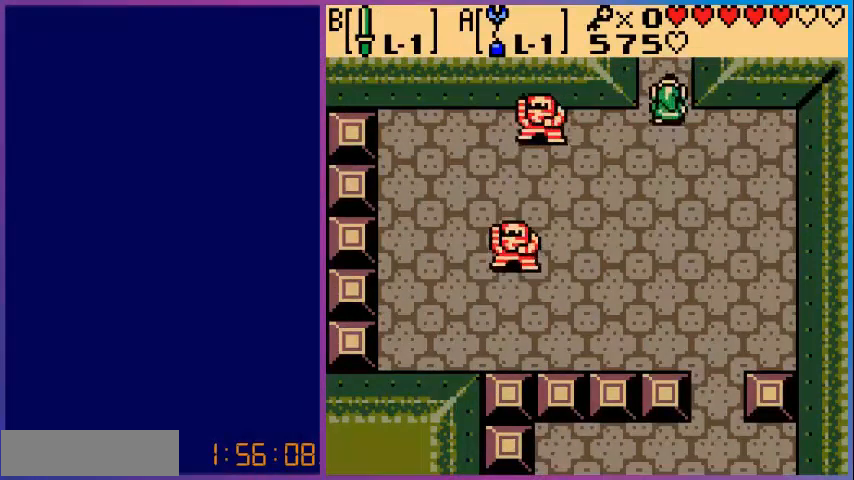
{"buttons": [], "events": [[440, "DPAD_UP", "up"]]}
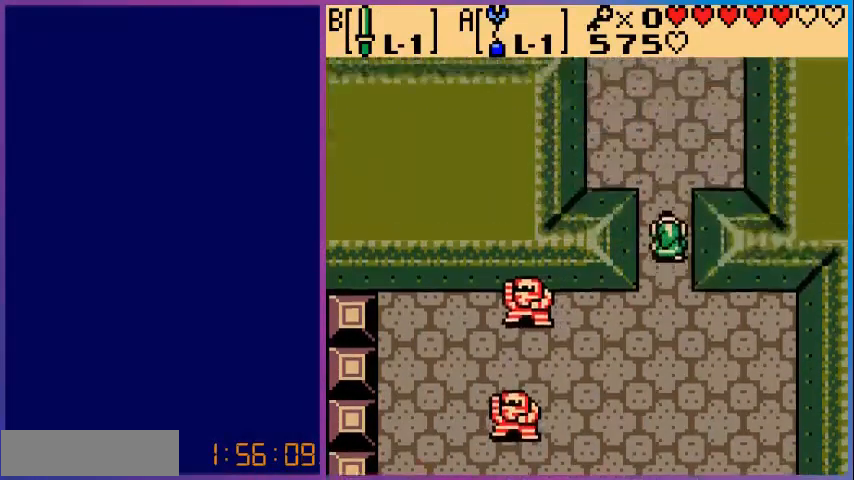
{"buttons": ["DPAD_UP"], "events": [[360, "DPAD_UP", "down"]]}
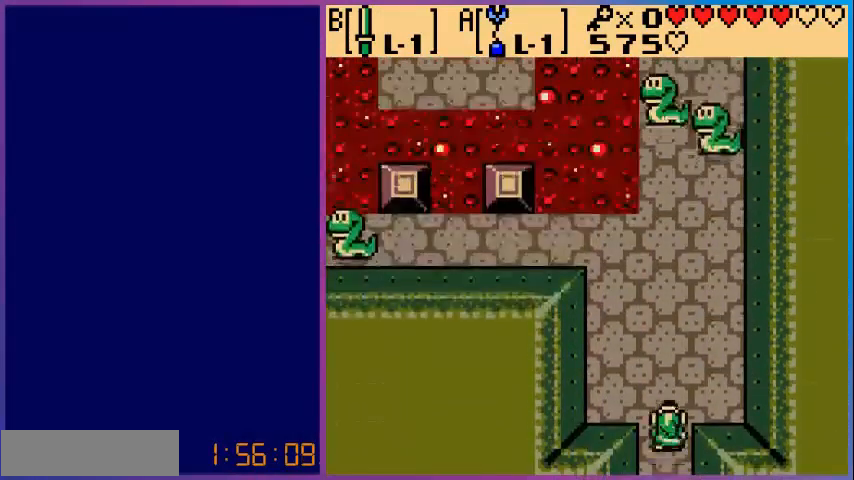
{"buttons": ["B"], "events": [[400, "B", "down"], [520, "DPAD_UP", "up"]]}
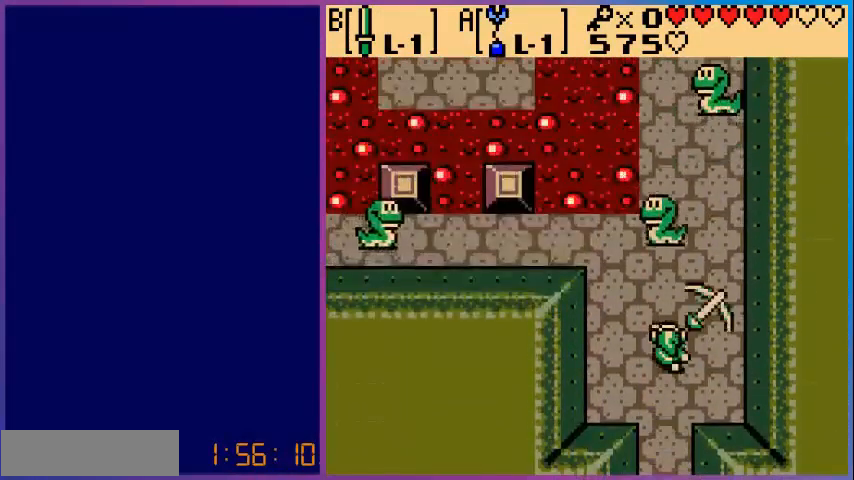
{"buttons": ["DPAD_UP"], "events": [[40, "B", "up"], [80, "B", "down"], [200, "B", "up"], [280, "B", "down"], [400, "B", "up"], [440, "DPAD_UP", "down"]]}
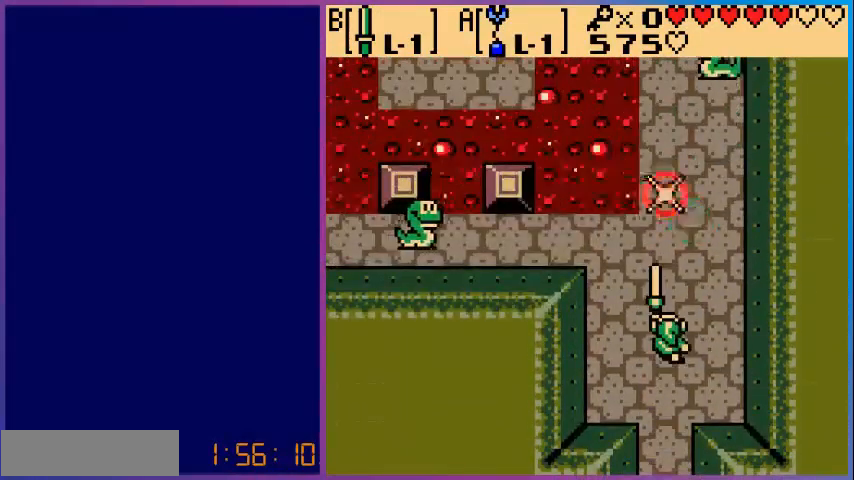
{"buttons": ["DPAD_UP"], "events": [[160, "DPAD_RIGHT", "down"], [400, "DPAD_RIGHT", "up"]]}
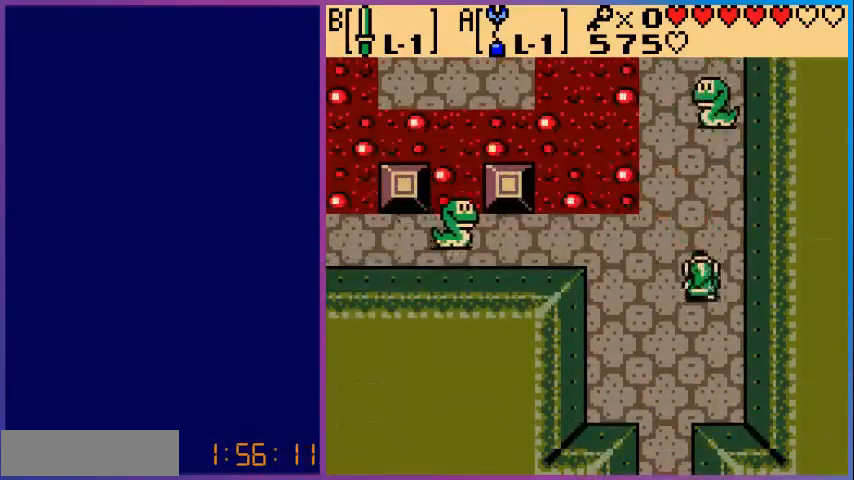
{"buttons": ["B"], "events": [[40, "B", "down"], [80, "DPAD_UP", "up"], [120, "B", "up"], [280, "B", "down"], [360, "B", "up"], [440, "B", "down"]]}
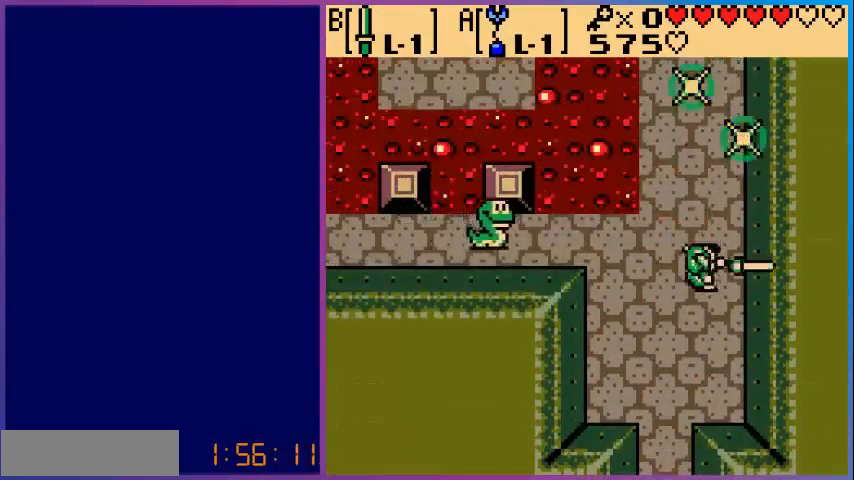
{"buttons": ["B"], "events": [[80, "B", "up"], [120, "DPAD_UP", "down"], [320, "DPAD_UP", "up"], [360, "DPAD_LEFT", "down"], [440, "B", "down"], [480, "DPAD_LEFT", "up"]]}
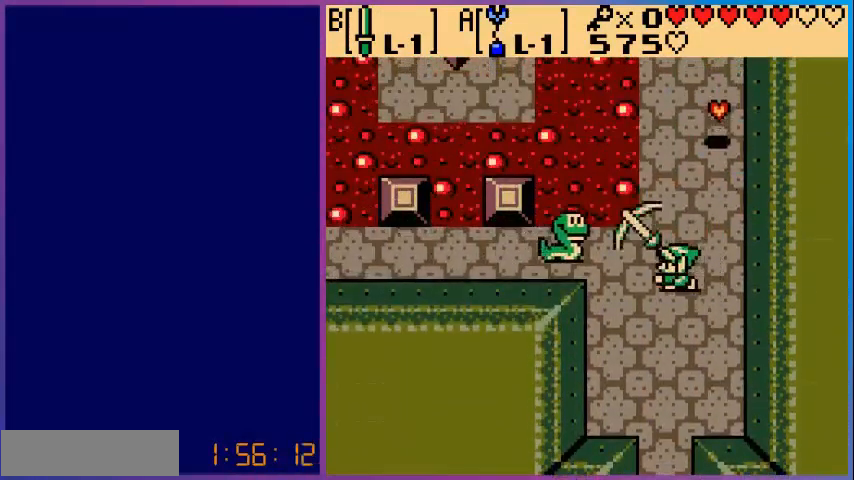
{"buttons": ["DPAD_RIGHT"], "events": [[40, "B", "up"], [120, "B", "down"], [280, "B", "up"], [320, "B", "down"], [400, "B", "up"], [480, "DPAD_RIGHT", "down"]]}